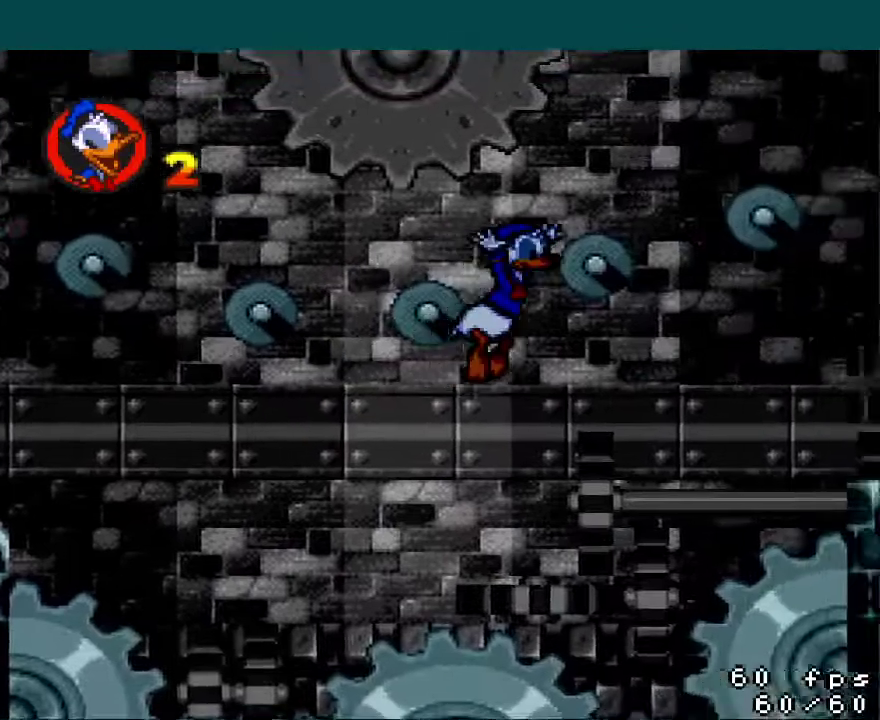
Gameplay with a controller (Nintendo layout); each line is a JSON object with the inputs held at the frame after it. "events" lists button and stick changes between this image and that frame as [ms after this image, input, new state], when the widget could be followed in between. Not read: L3 R3.
{"buttons": ["Y", "DPAD_RIGHT"], "events": [[317, "B", "down"], [401, "B", "up"]]}
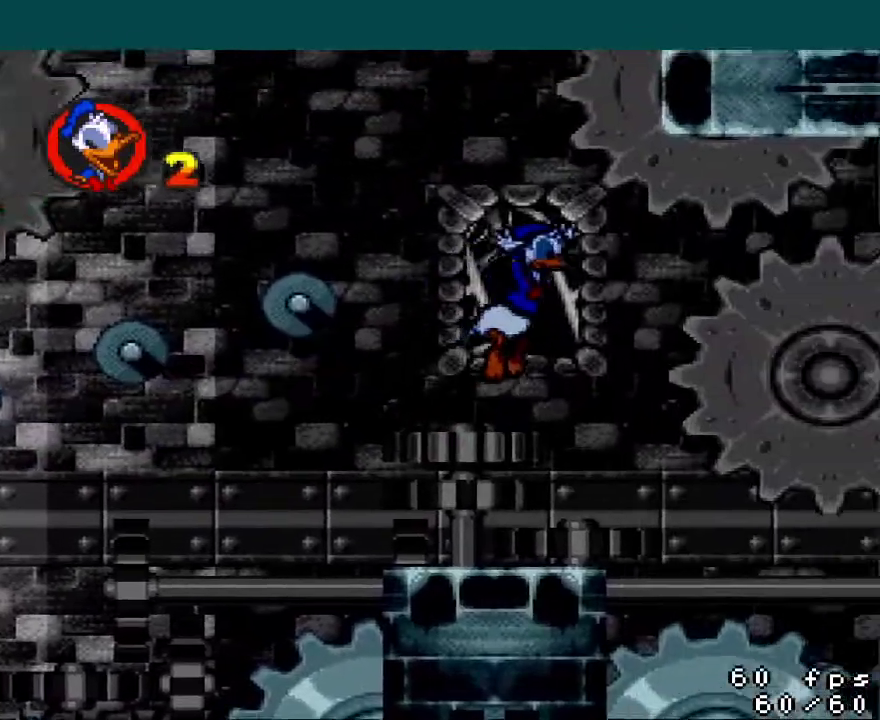
{"buttons": ["Y", "DPAD_RIGHT"], "events": []}
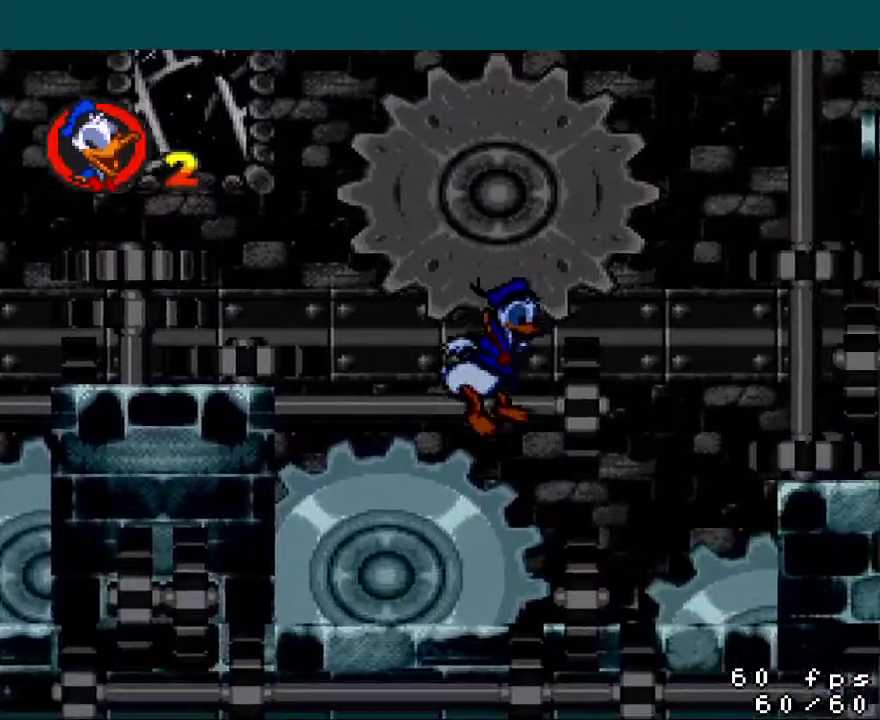
{"buttons": ["B", "Y", "DPAD_RIGHT"], "events": [[184, "DPAD_RIGHT", "up"], [301, "B", "down"], [301, "DPAD_RIGHT", "down"]]}
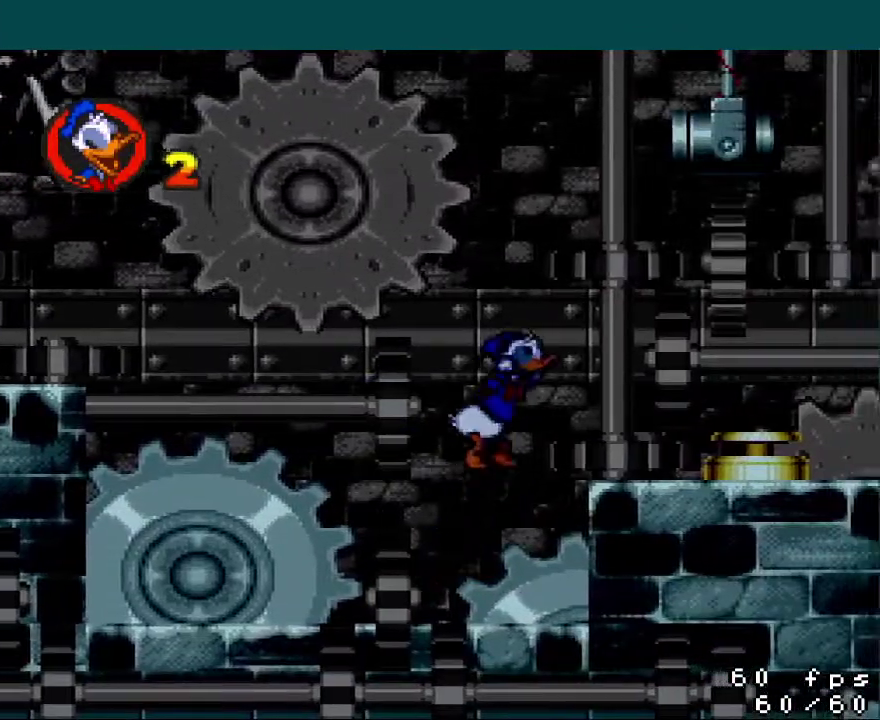
{"buttons": ["Y", "DPAD_RIGHT"], "events": [[50, "B", "up"]]}
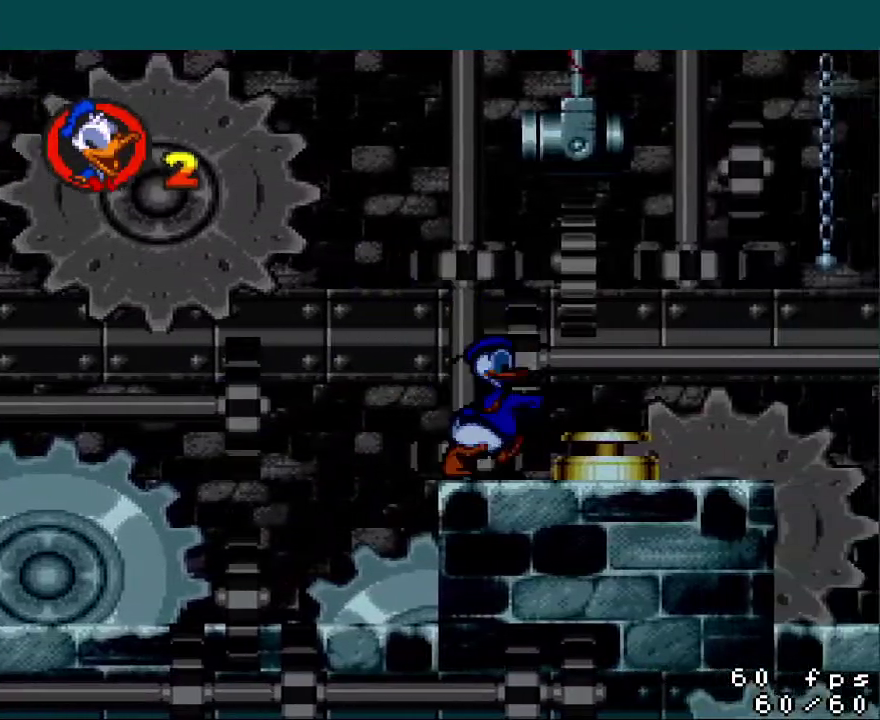
{"buttons": ["Y", "DPAD_RIGHT"], "events": [[17, "B", "down"], [167, "B", "up"]]}
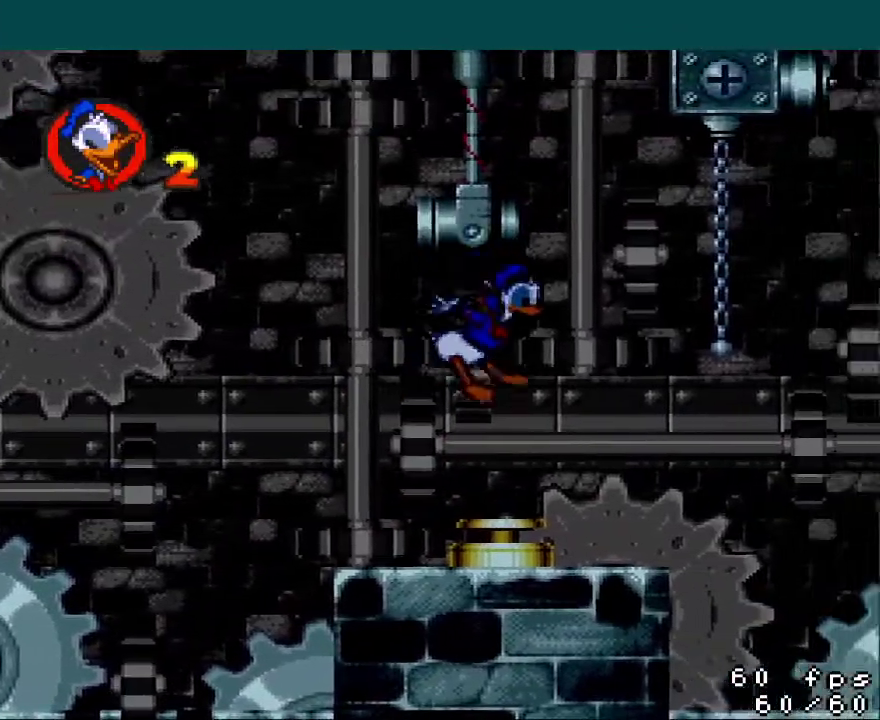
{"buttons": ["Y", "DPAD_RIGHT"], "events": []}
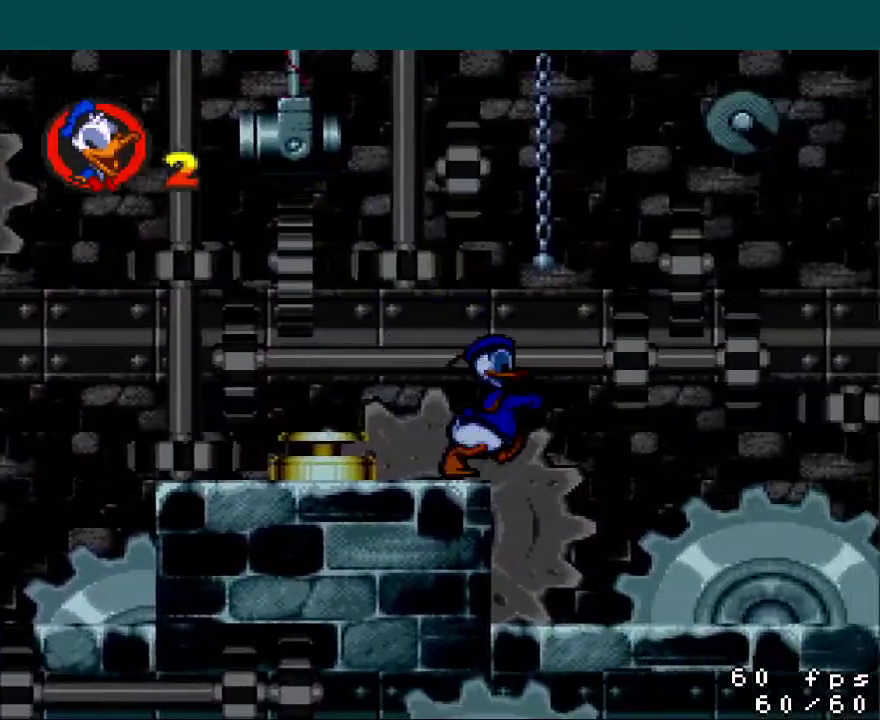
{"buttons": ["Y", "DPAD_RIGHT"], "events": [[84, "B", "down"], [184, "B", "up"]]}
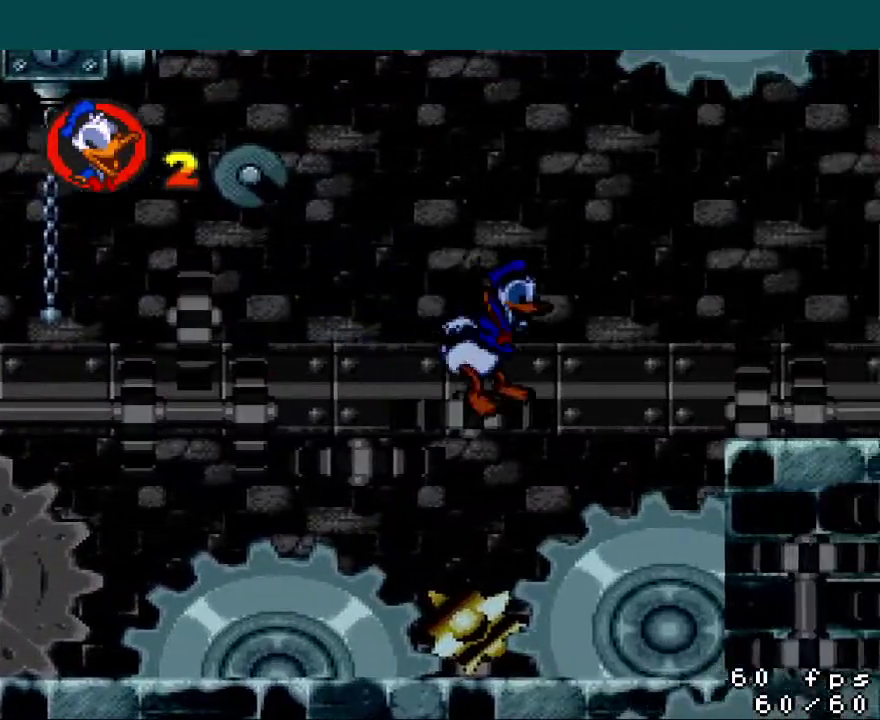
{"buttons": ["Y", "DPAD_RIGHT"], "events": [[233, "B", "down"], [400, "B", "up"]]}
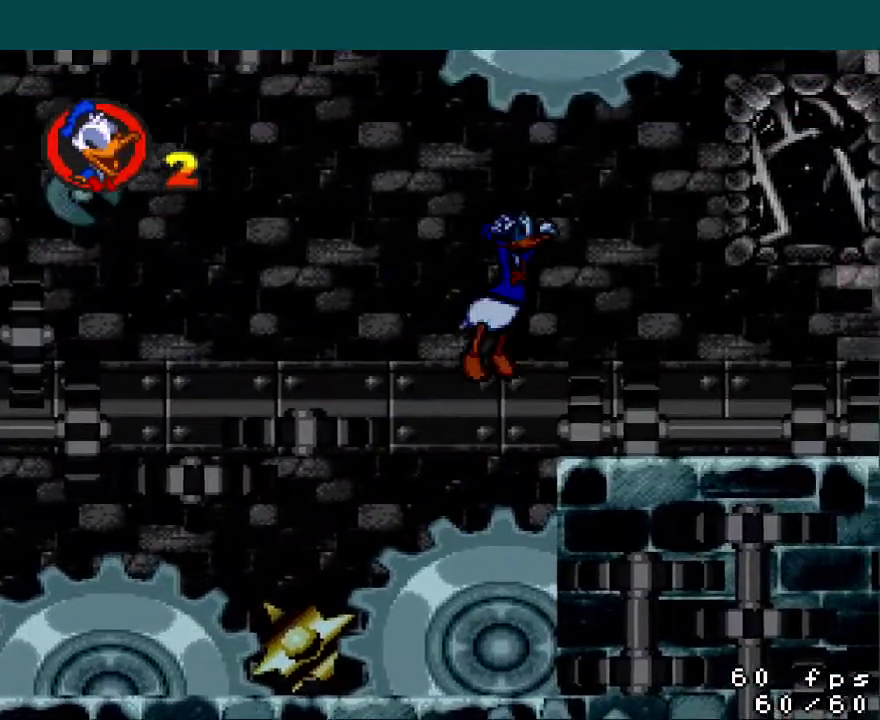
{"buttons": ["Y", "DPAD_RIGHT"], "events": []}
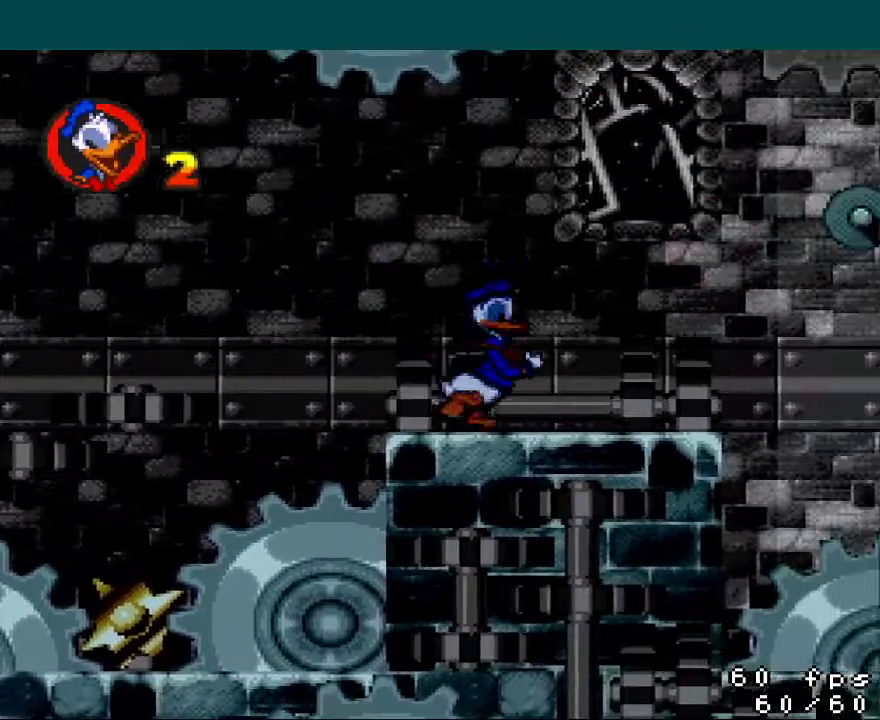
{"buttons": ["Y", "DPAD_RIGHT"], "events": [[217, "B", "down"], [384, "B", "up"]]}
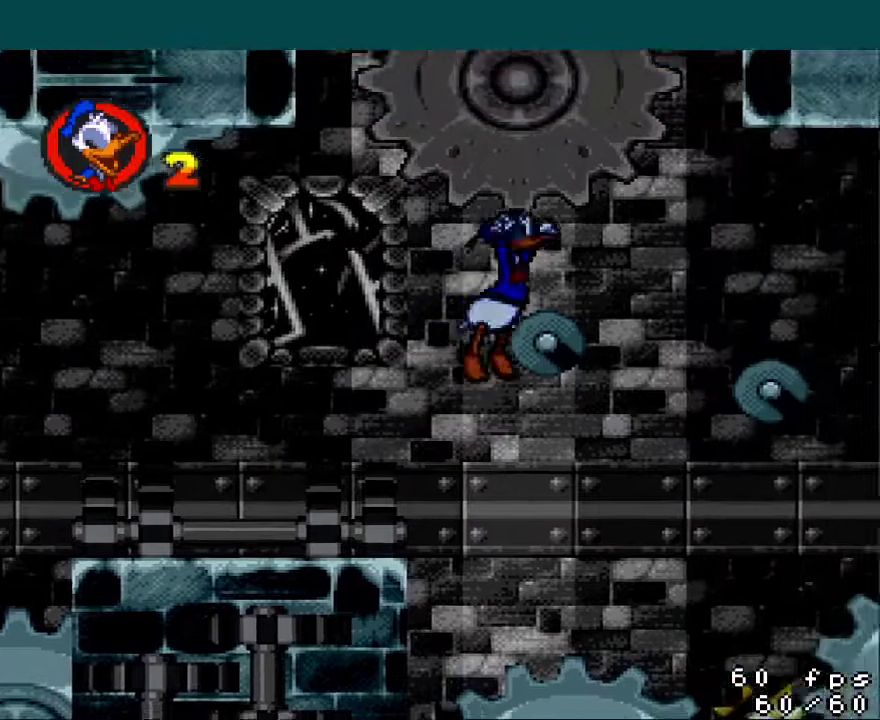
{"buttons": ["B", "Y", "DPAD_RIGHT"], "events": [[467, "B", "down"]]}
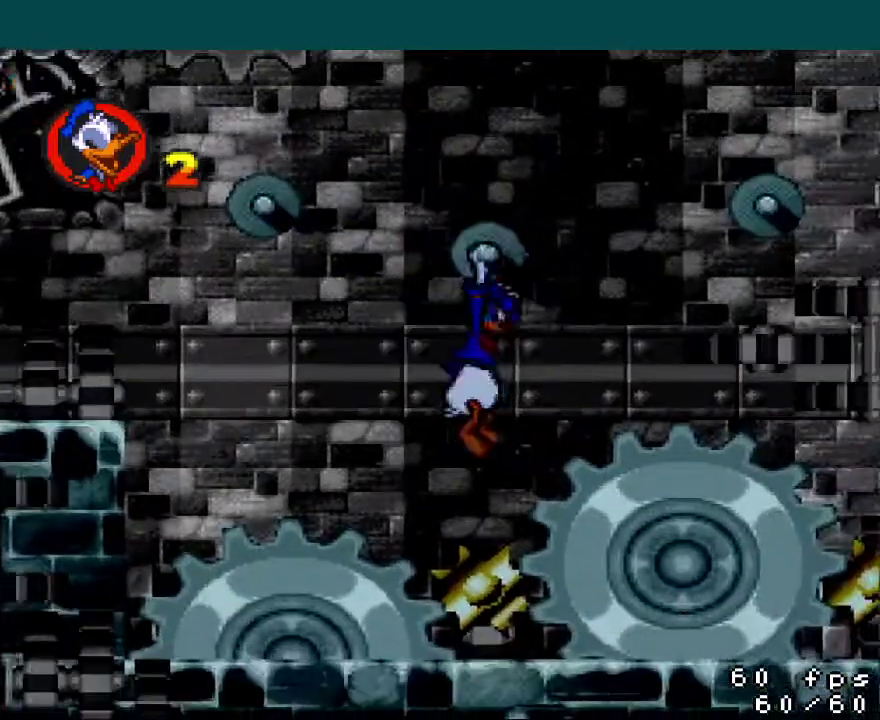
{"buttons": ["Y", "DPAD_RIGHT"], "events": [[50, "B", "up"]]}
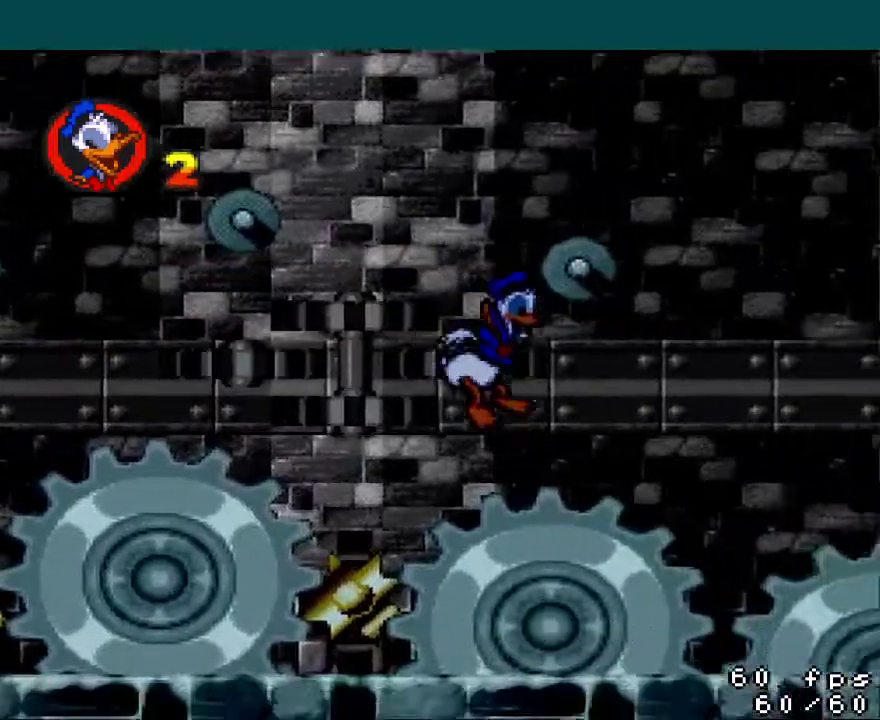
{"buttons": ["Y", "DPAD_RIGHT"], "events": [[100, "B", "down"], [201, "B", "up"]]}
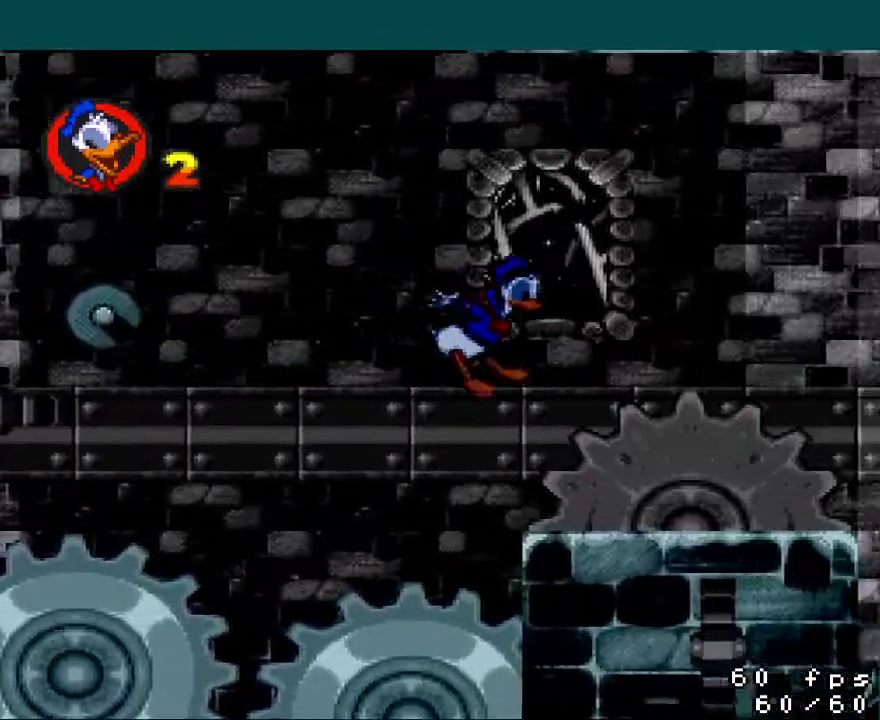
{"buttons": ["B", "Y", "DPAD_RIGHT"], "events": [[367, "B", "down"]]}
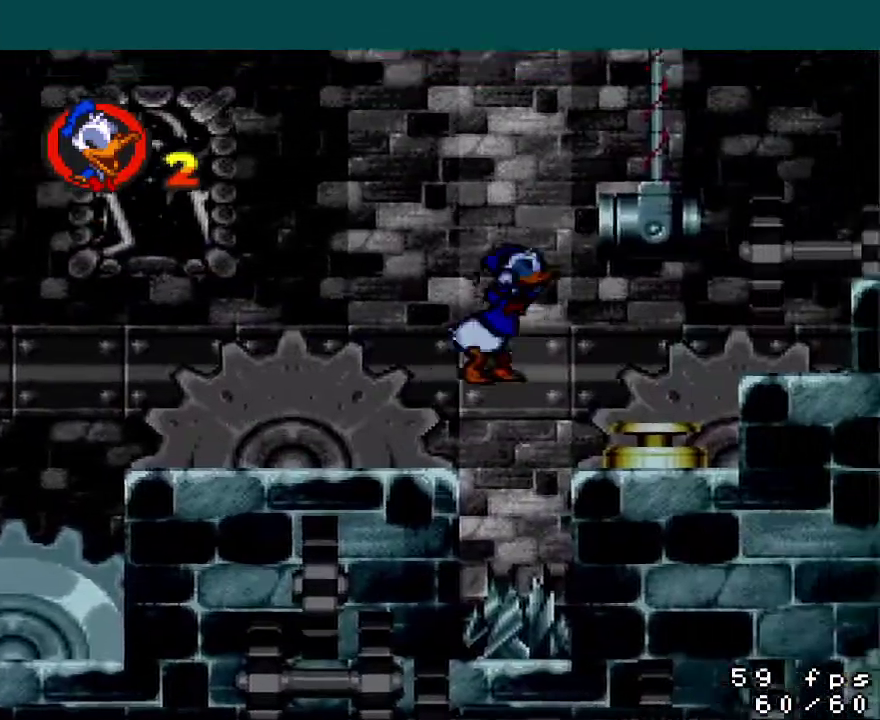
{"buttons": ["Y", "DPAD_RIGHT"], "events": [[384, "B", "up"]]}
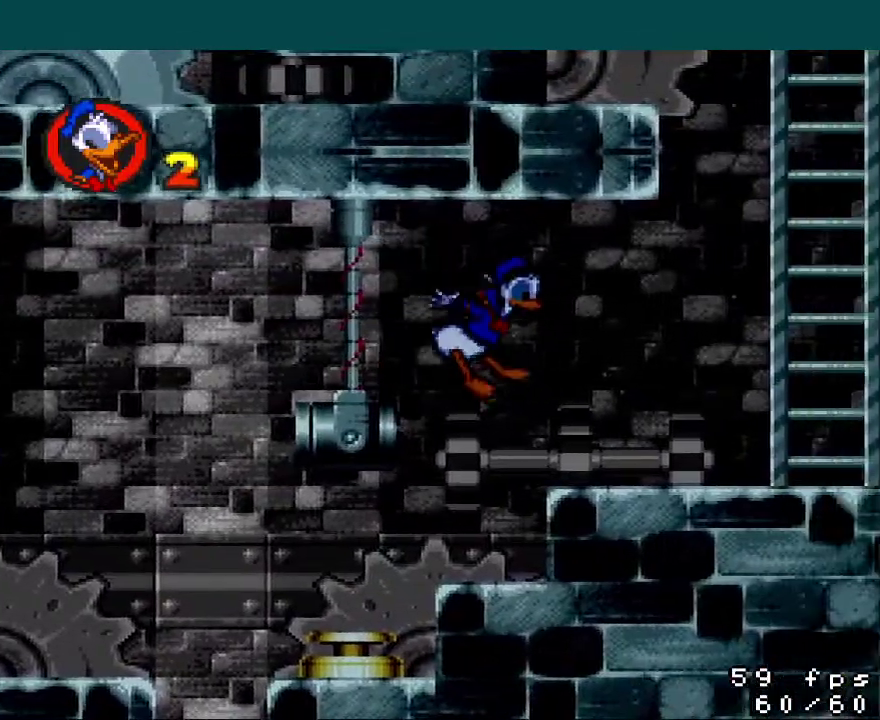
{"buttons": ["Y", "DPAD_UP"], "events": [[183, "B", "down"], [467, "DPAD_RIGHT", "up"], [484, "B", "up"], [500, "DPAD_UP", "down"]]}
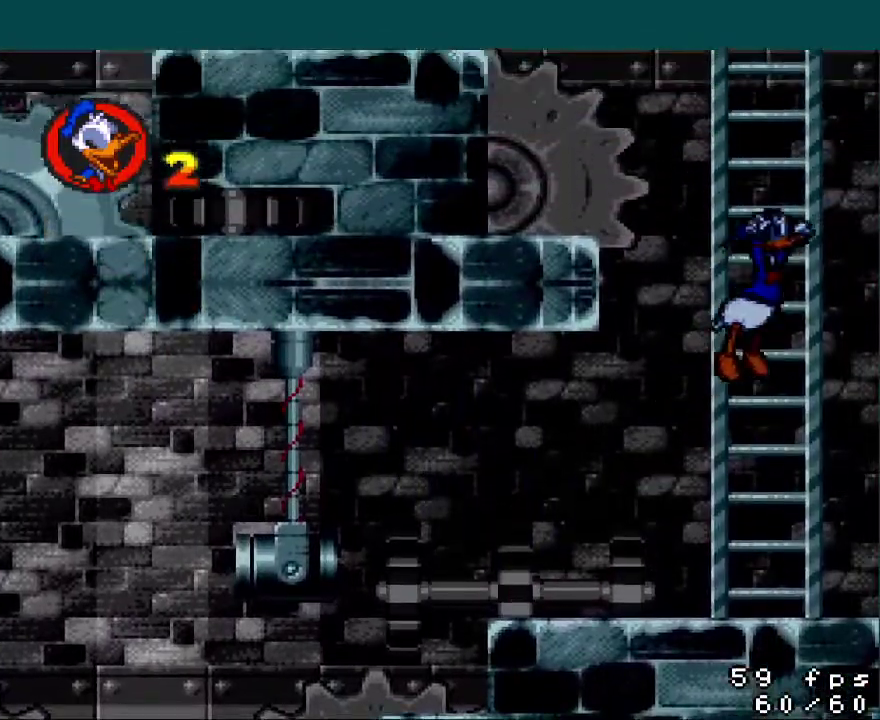
{"buttons": ["B", "Y", "DPAD_LEFT"], "events": [[100, "DPAD_UP", "up"], [134, "B", "down"], [267, "DPAD_UP", "down"], [301, "B", "up"], [334, "DPAD_UP", "up"], [401, "DPAD_LEFT", "down"], [434, "B", "down"]]}
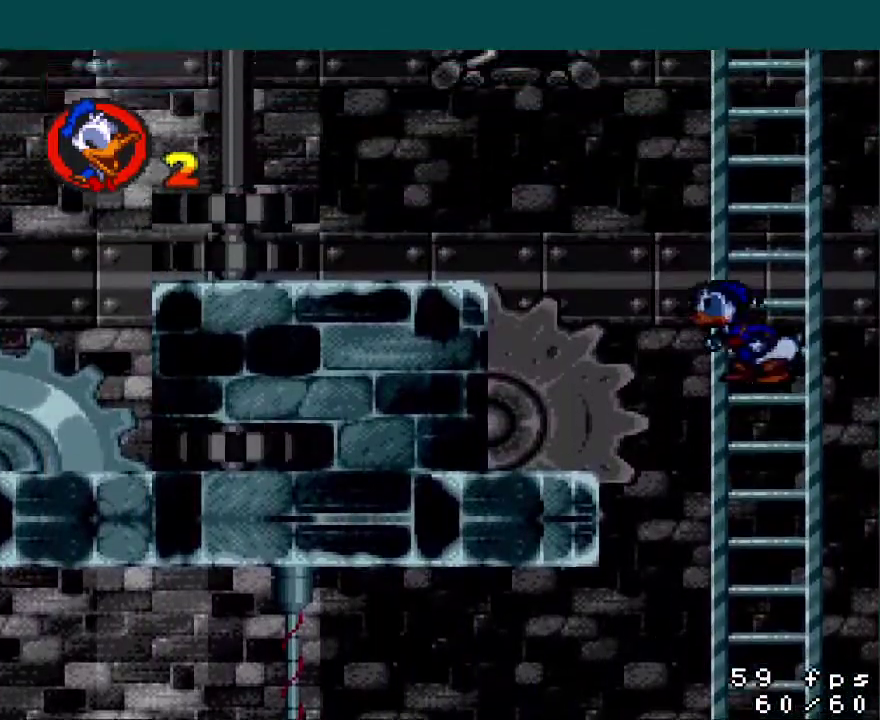
{"buttons": ["Y", "DPAD_LEFT"], "events": [[83, "B", "up"]]}
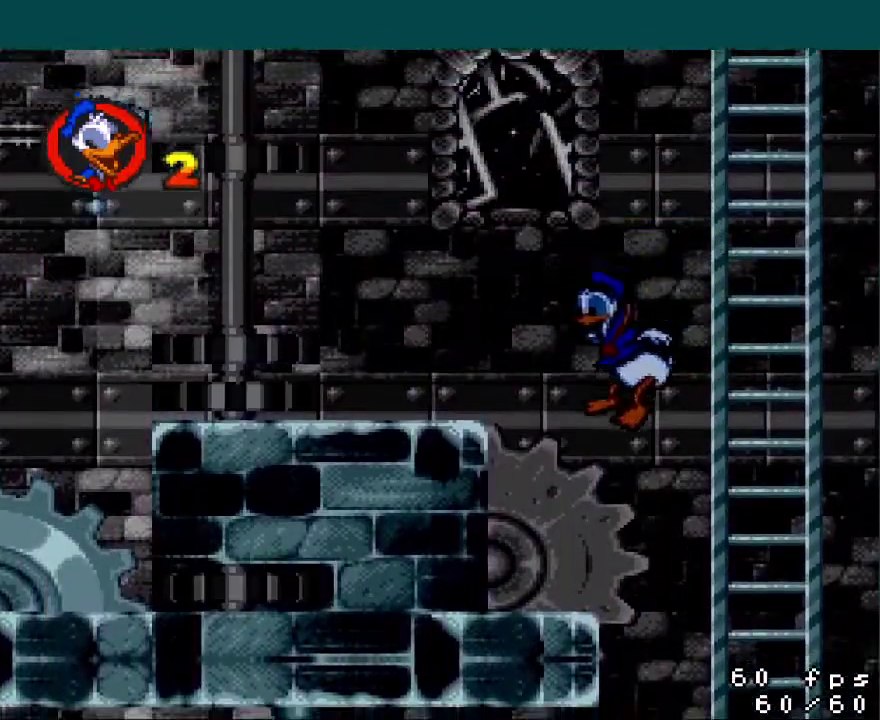
{"buttons": ["Y", "DPAD_LEFT"], "events": [[284, "B", "down"], [451, "B", "up"]]}
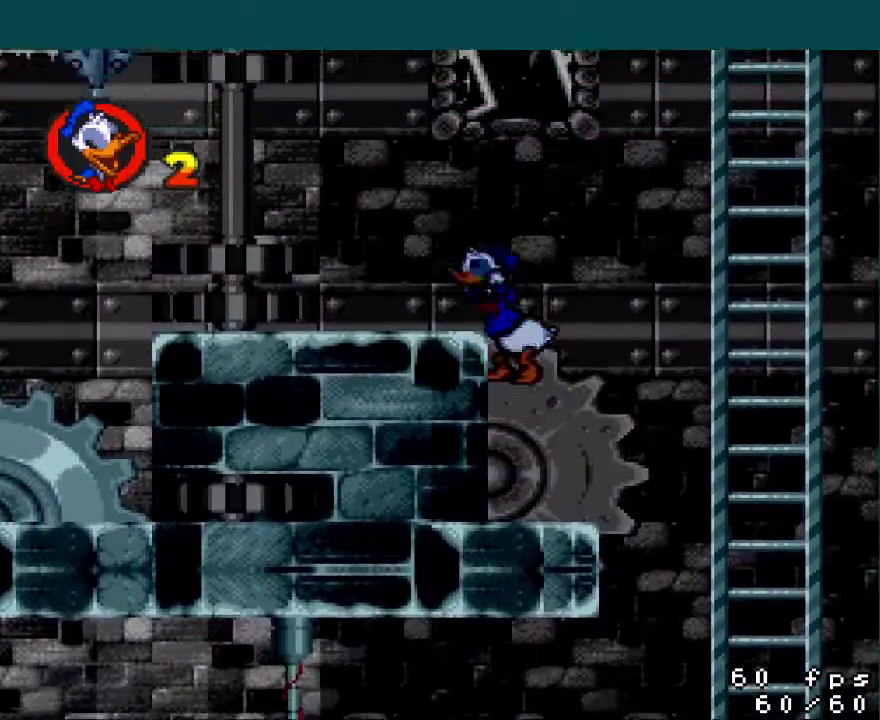
{"buttons": ["Y", "DPAD_LEFT"], "events": []}
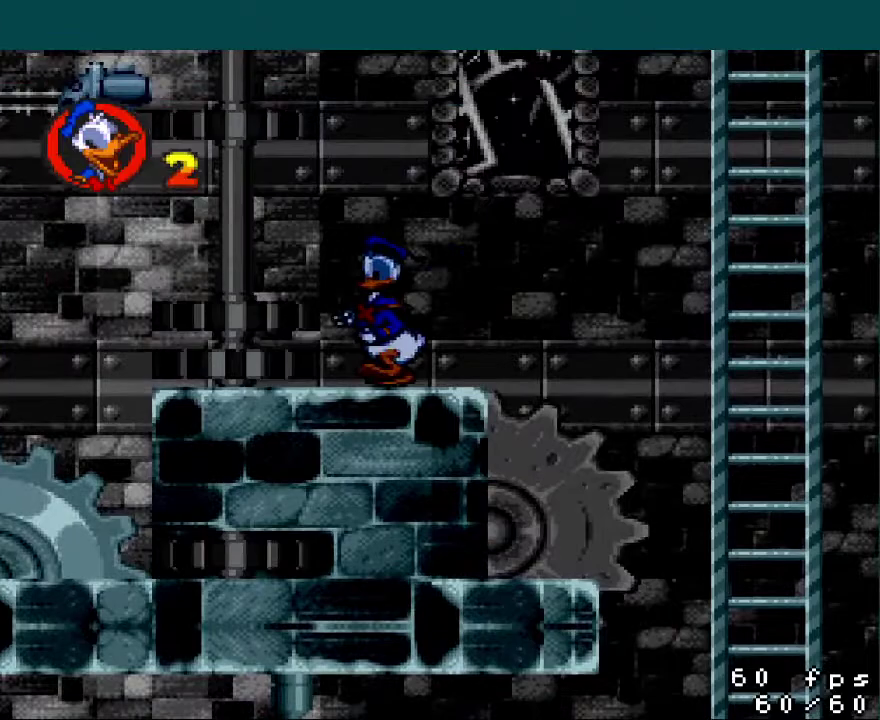
{"buttons": ["Y", "DPAD_LEFT"], "events": [[150, "B", "down"], [500, "B", "up"]]}
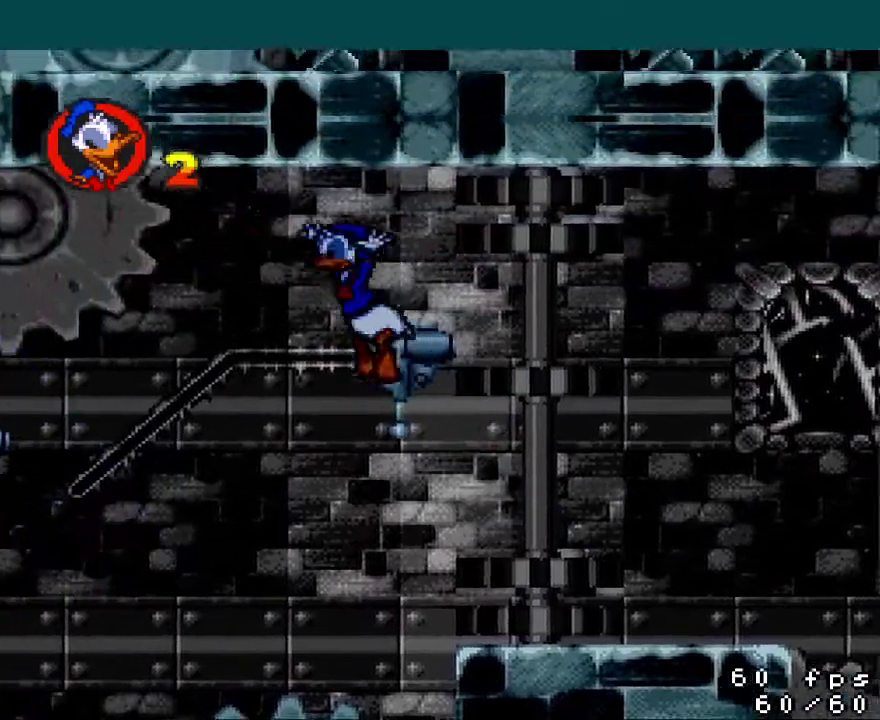
{"buttons": ["Y", "DPAD_LEFT"], "events": []}
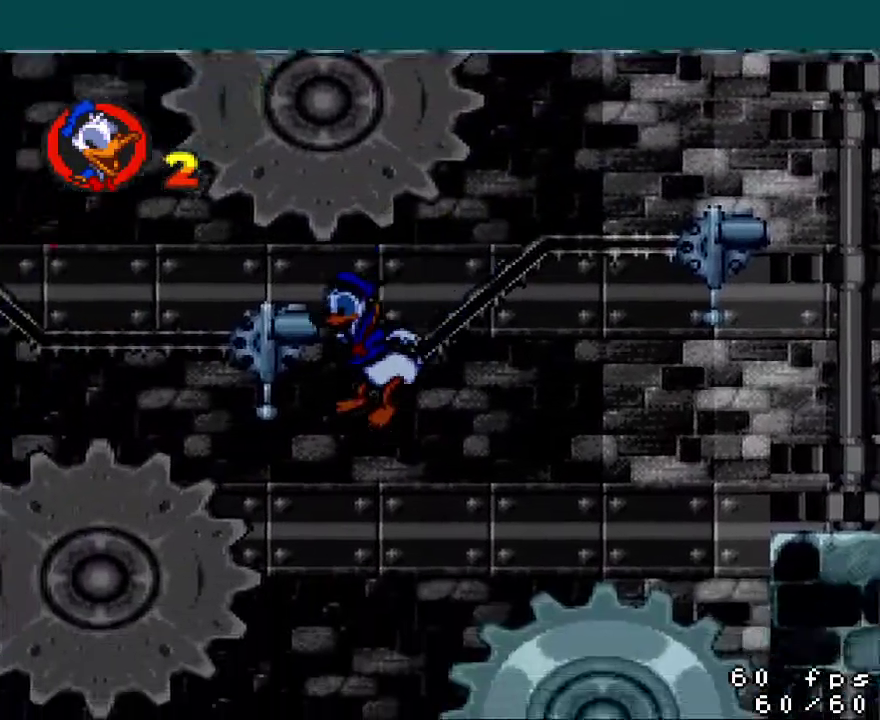
{"buttons": ["Y", "DPAD_LEFT"], "events": [[150, "B", "down"], [283, "B", "up"]]}
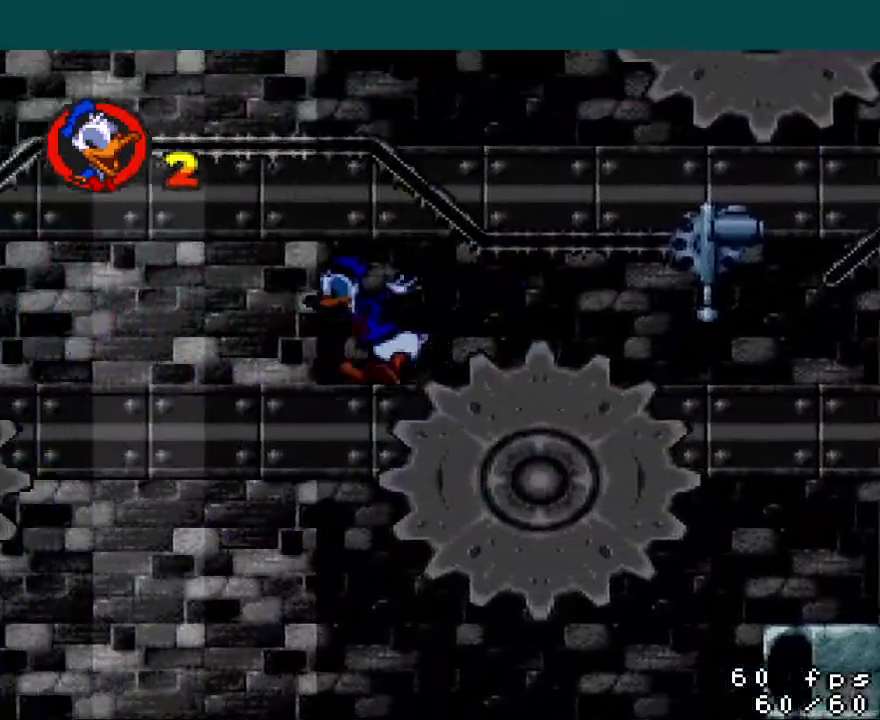
{"buttons": ["Y", "DPAD_LEFT"], "events": []}
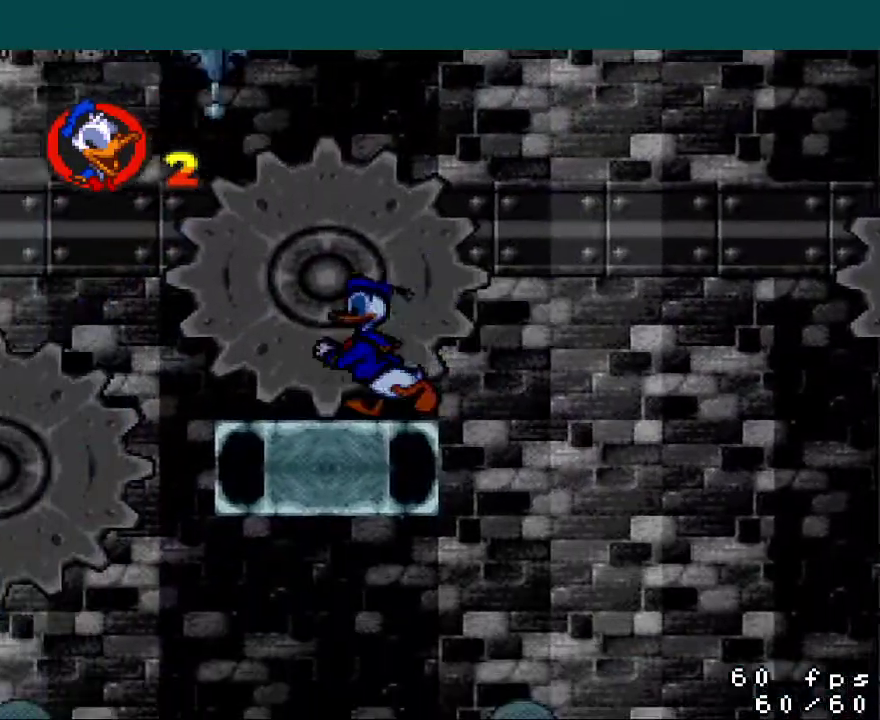
{"buttons": ["B", "Y", "DPAD_LEFT"], "events": [[217, "B", "down"]]}
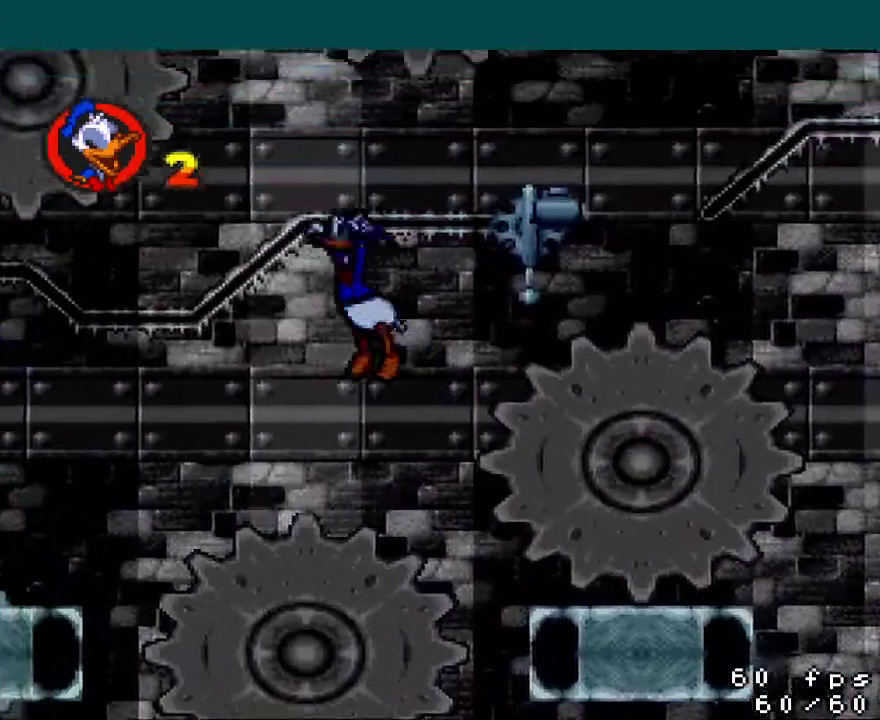
{"buttons": ["Y"], "events": [[117, "B", "up"], [300, "DPAD_LEFT", "up"], [351, "DPAD_RIGHT", "down"], [467, "DPAD_RIGHT", "up"]]}
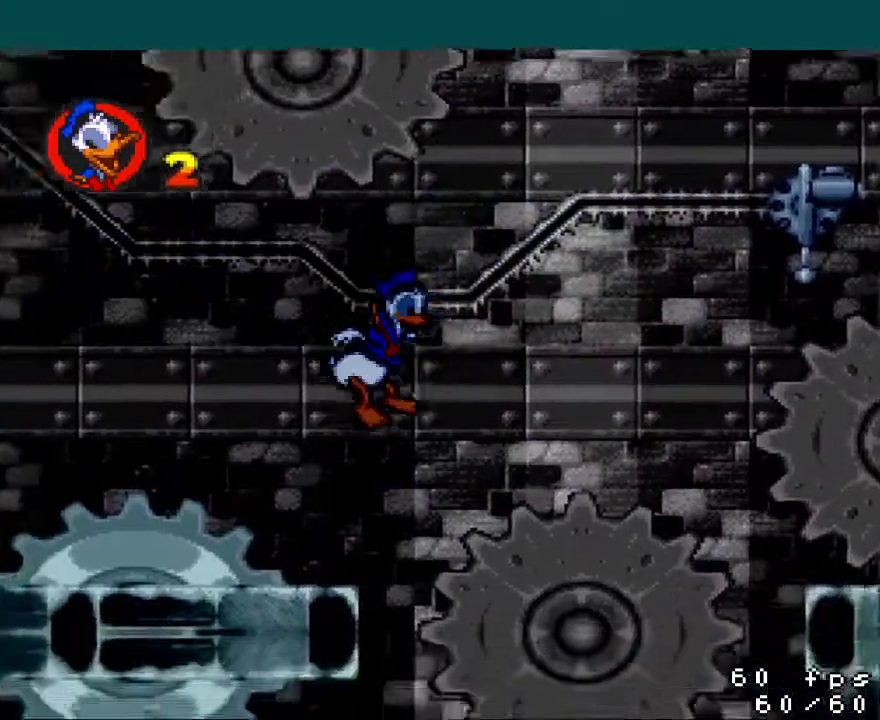
{"buttons": ["B", "Y", "DPAD_LEFT"], "events": [[16, "DPAD_LEFT", "down"], [217, "B", "down"]]}
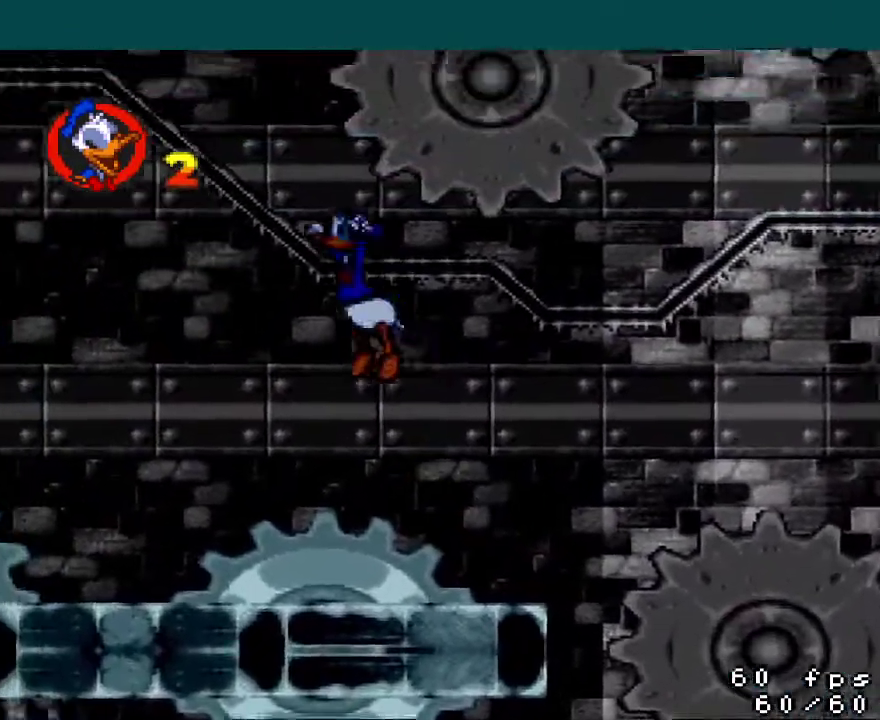
{"buttons": ["Y", "DPAD_LEFT"], "events": [[17, "B", "up"]]}